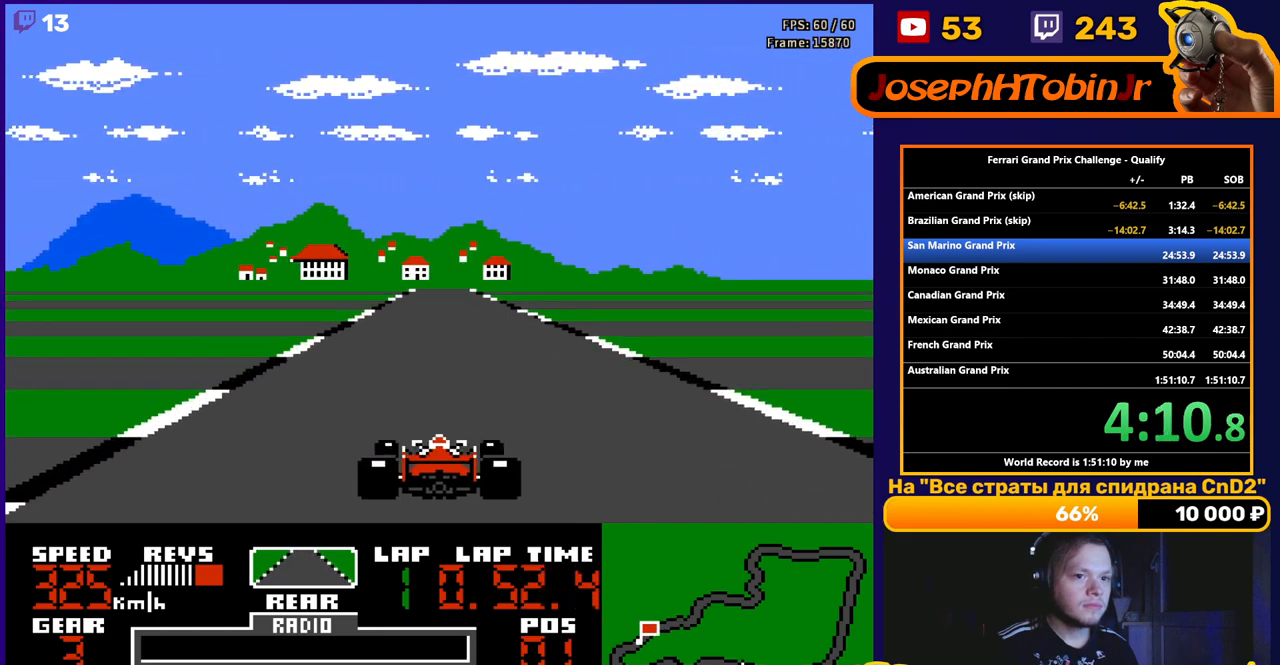
Gameplay with a controller (Nintendo layout); each line is a JSON object with the inputs held at the frame after it. "events" lists button and stick changes between this image and that frame as [ms after this image, input, new state], when the widget could be followed in between. Not read: L3 R3.
{"buttons": ["A"], "events": []}
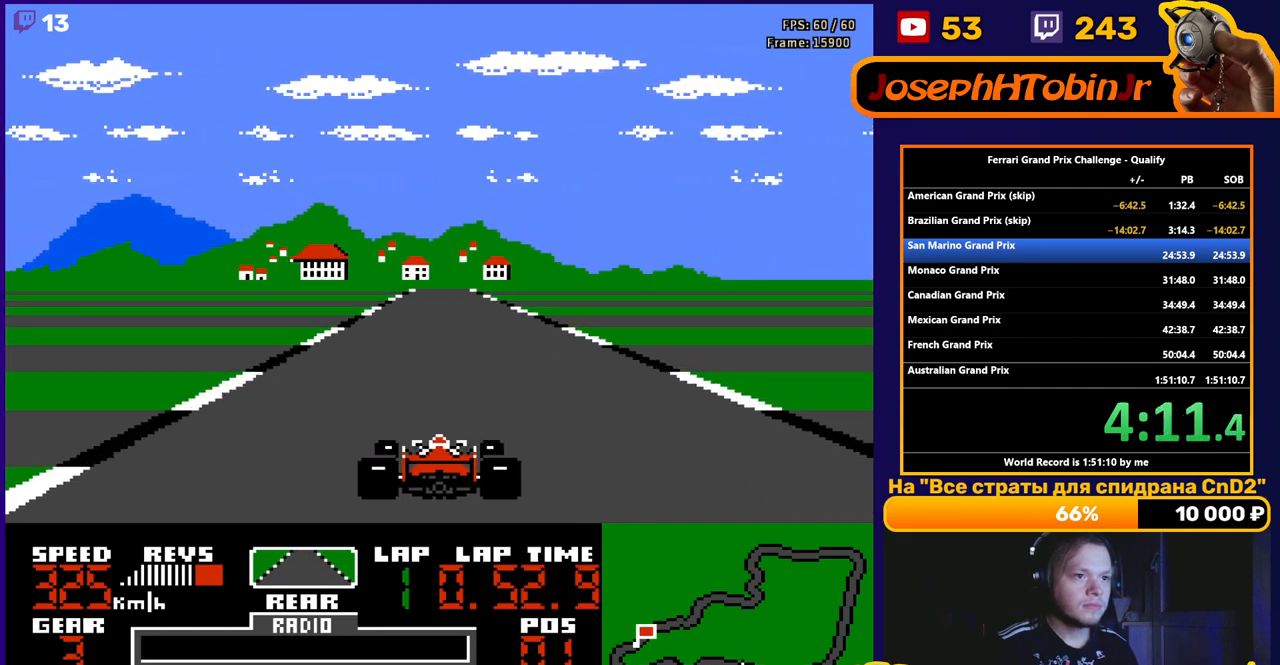
{"buttons": ["A"], "events": []}
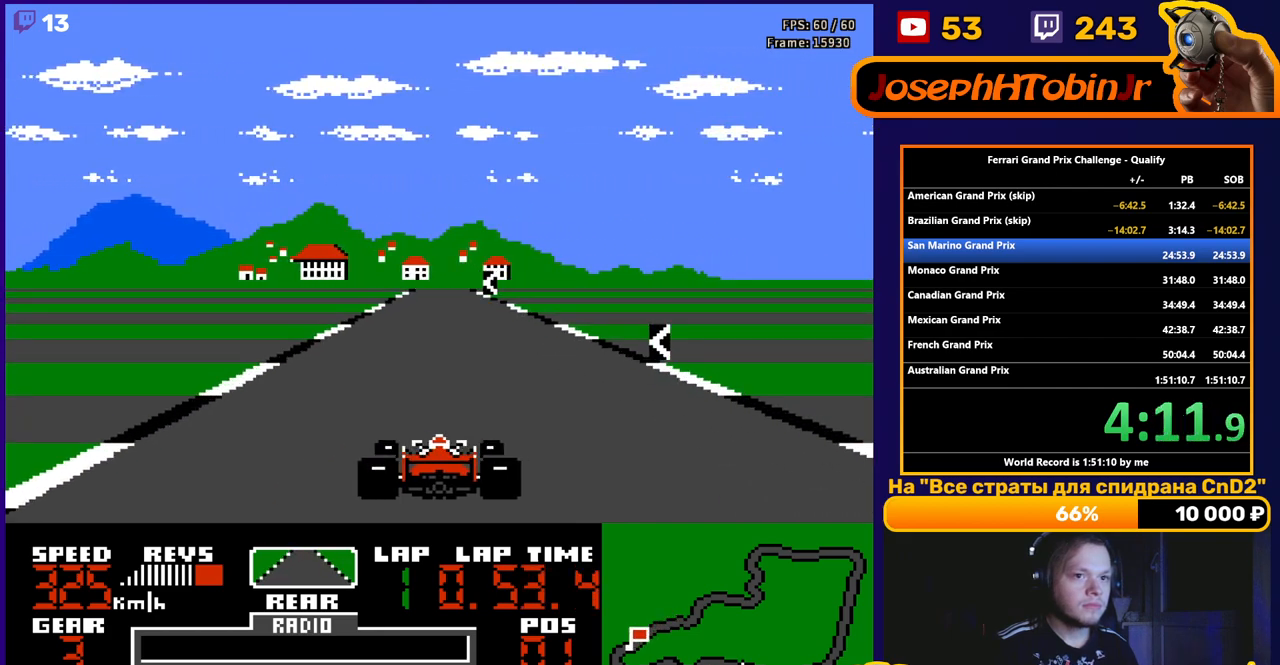
{"buttons": ["A", "DPAD_LEFT"], "events": [[483, "DPAD_LEFT", "down"]]}
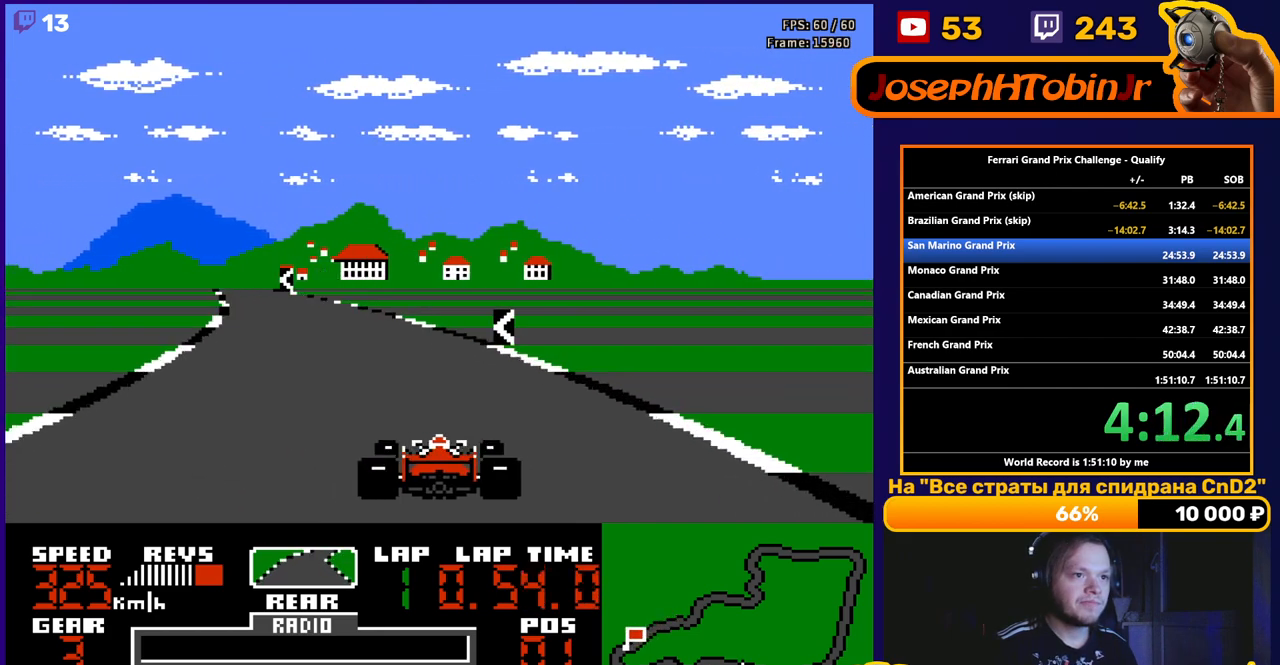
{"buttons": ["A", "DPAD_LEFT"], "events": [[150, "DPAD_LEFT", "up"], [267, "DPAD_LEFT", "down"]]}
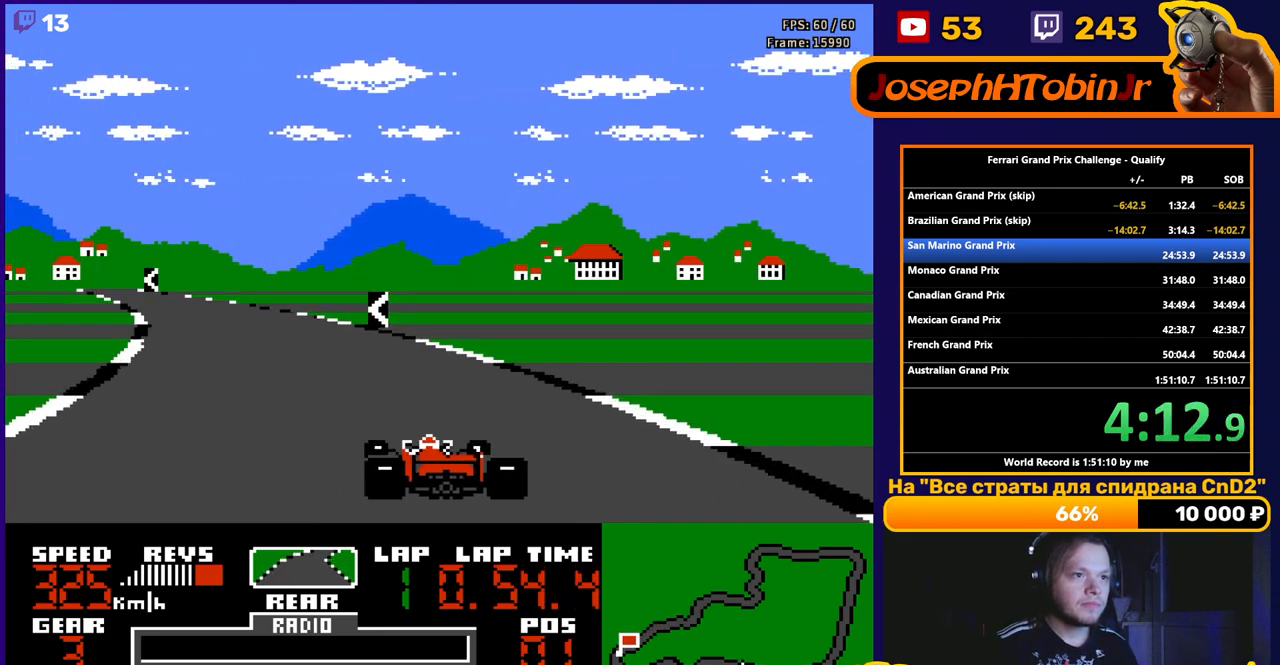
{"buttons": ["A", "DPAD_LEFT"], "events": [[383, "DPAD_LEFT", "up"], [483, "DPAD_LEFT", "down"]]}
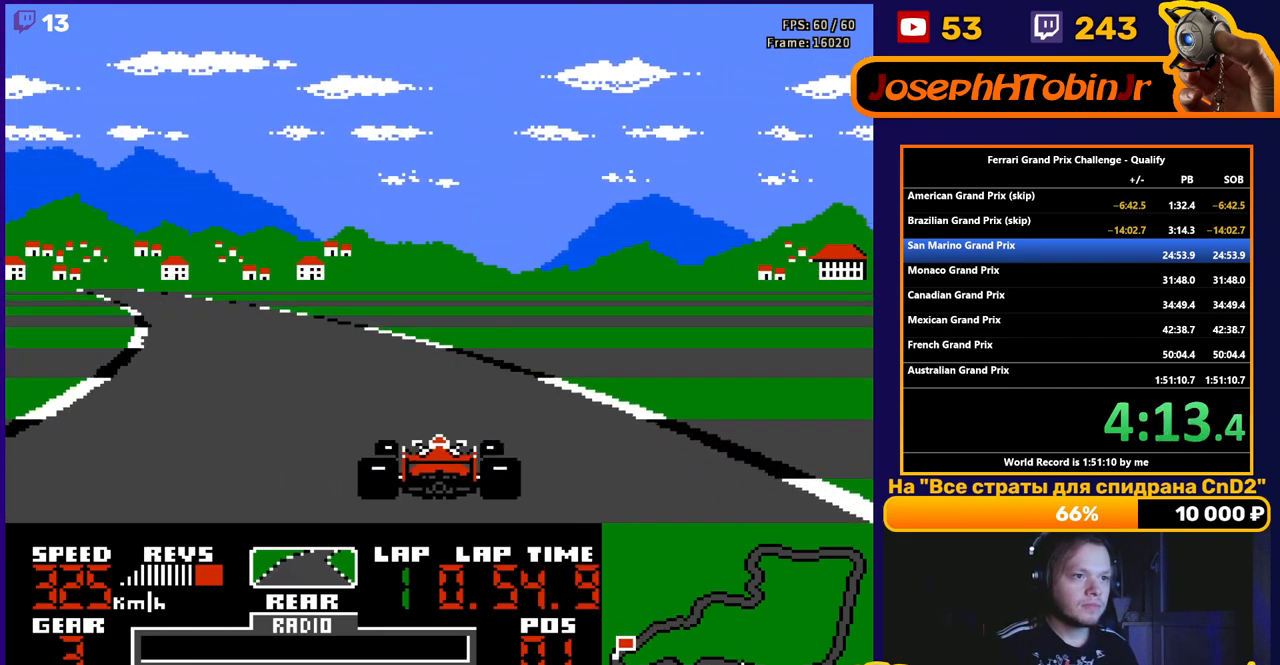
{"buttons": ["A", "DPAD_LEFT"], "events": [[367, "DPAD_LEFT", "up"], [467, "DPAD_LEFT", "down"]]}
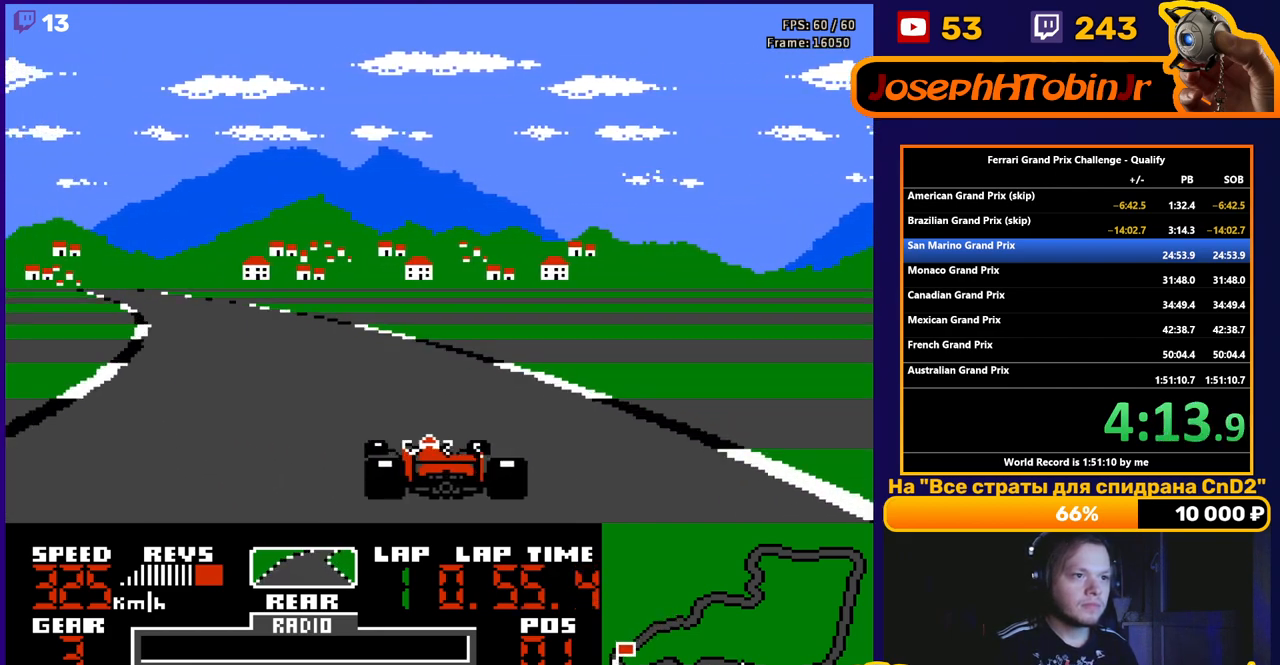
{"buttons": ["A", "DPAD_LEFT"], "events": [[300, "DPAD_LEFT", "up"], [383, "DPAD_LEFT", "down"]]}
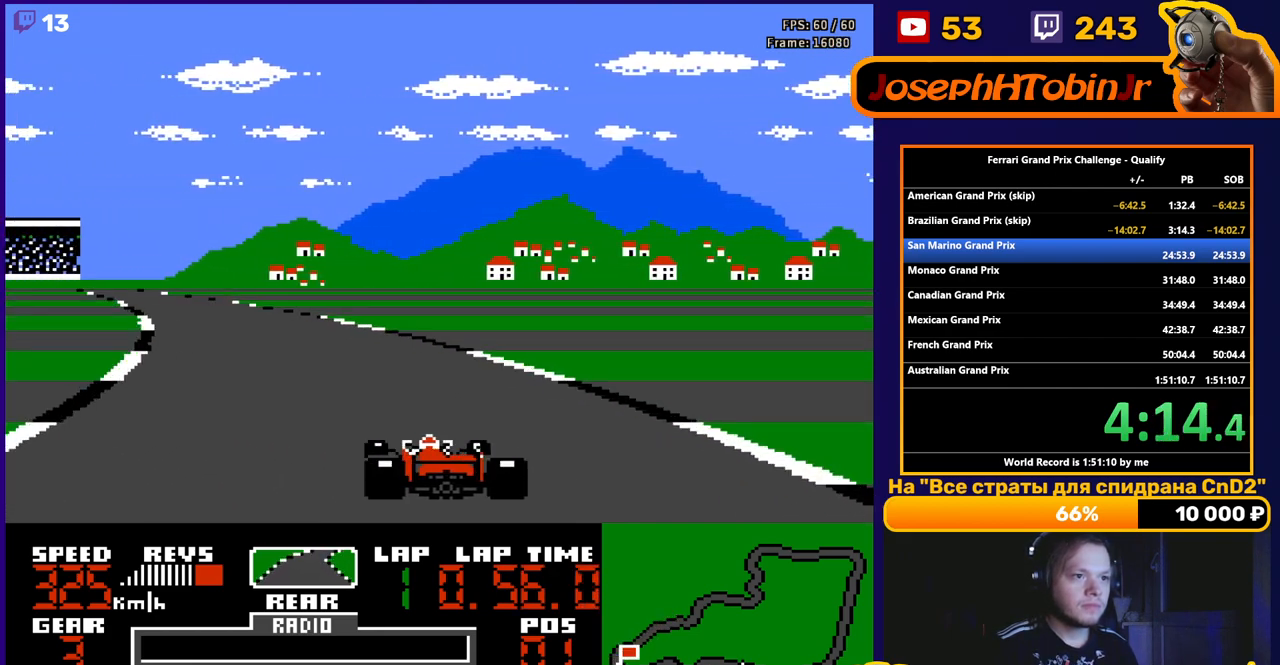
{"buttons": ["A", "DPAD_LEFT"], "events": [[183, "DPAD_LEFT", "up"], [333, "DPAD_LEFT", "down"]]}
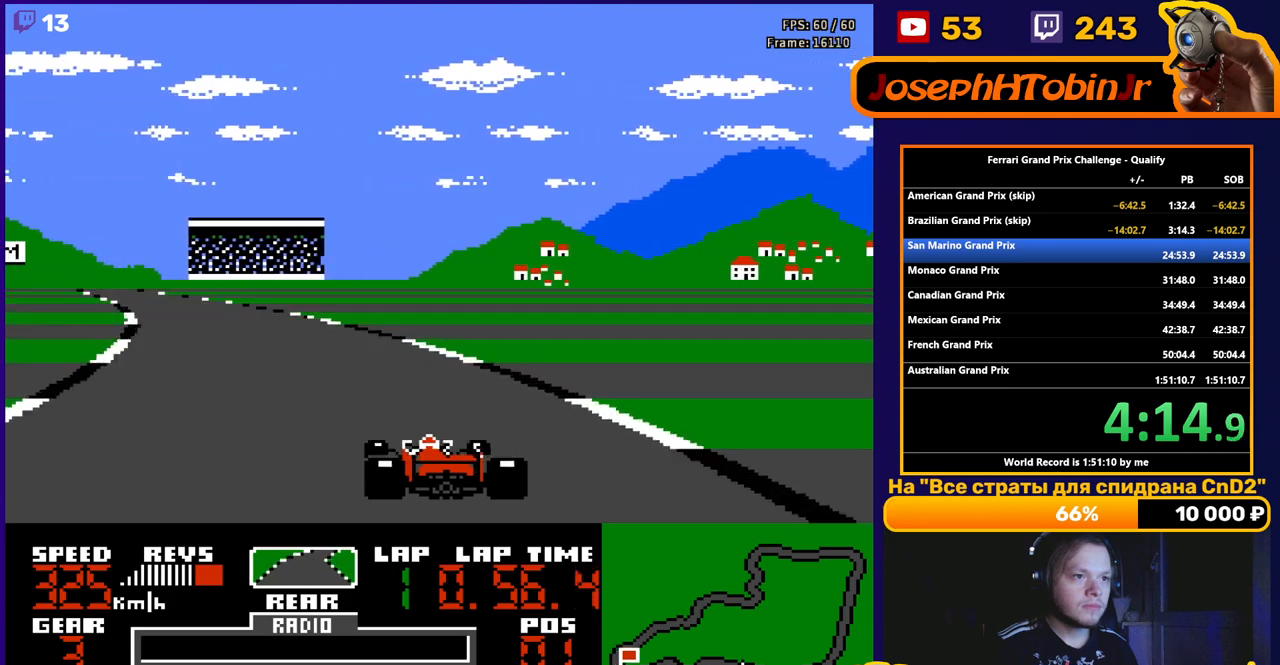
{"buttons": ["A"], "events": [[467, "DPAD_LEFT", "up"]]}
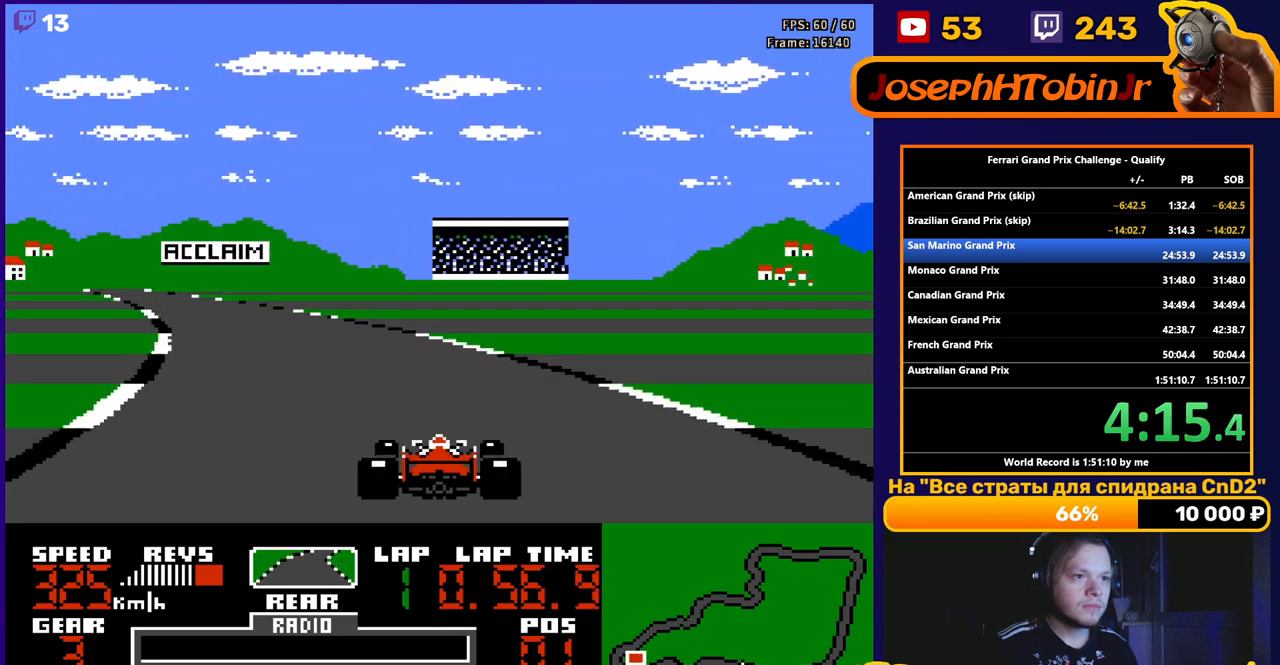
{"buttons": ["A", "DPAD_LEFT"], "events": [[17, "DPAD_LEFT", "down"], [333, "DPAD_LEFT", "up"], [467, "DPAD_LEFT", "down"]]}
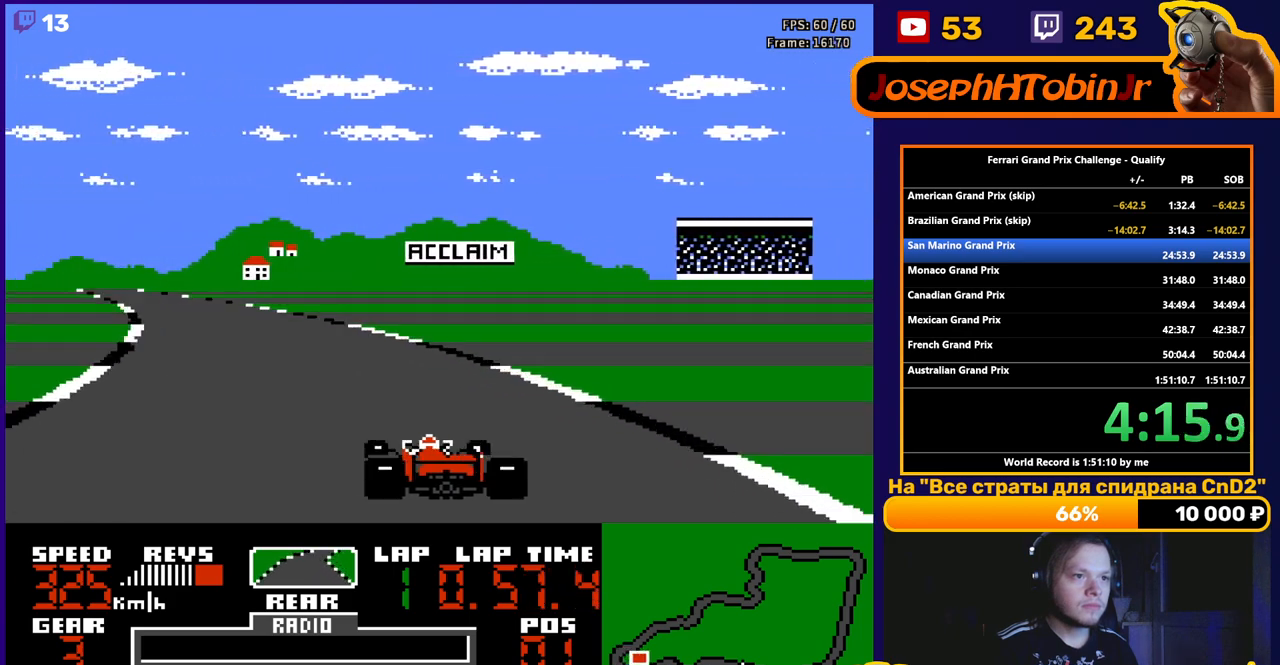
{"buttons": ["A", "DPAD_LEFT"], "events": [[350, "DPAD_LEFT", "up"], [450, "DPAD_LEFT", "down"]]}
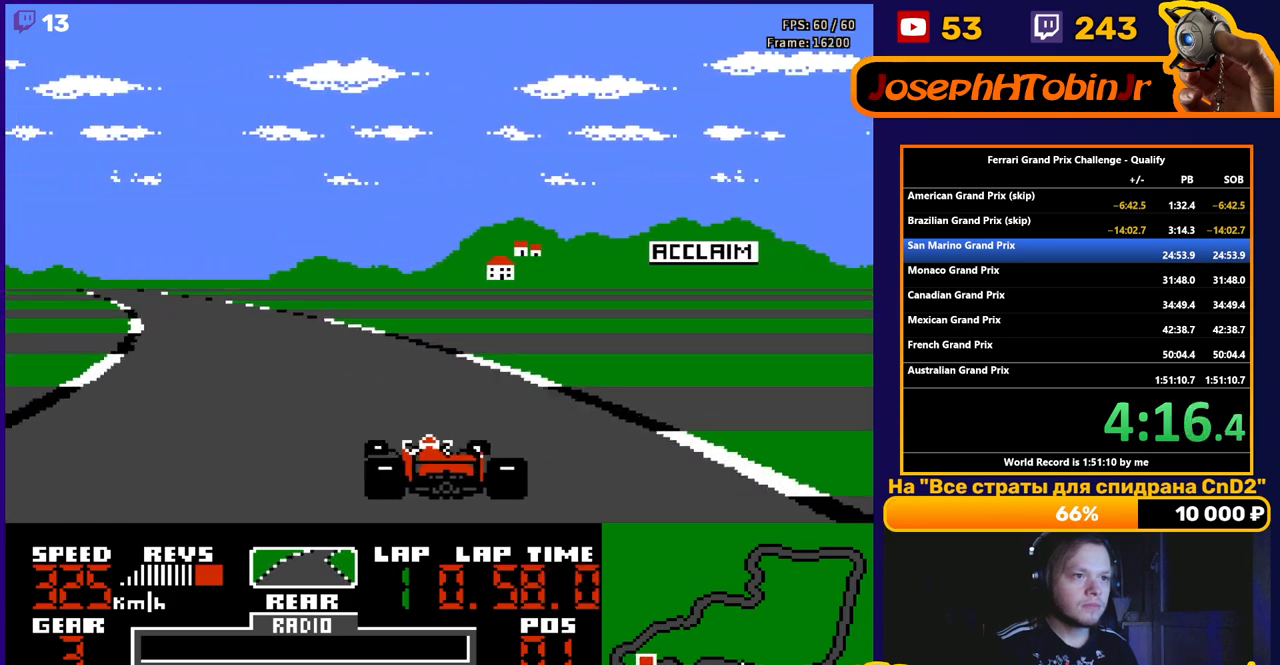
{"buttons": ["A", "DPAD_LEFT"], "events": []}
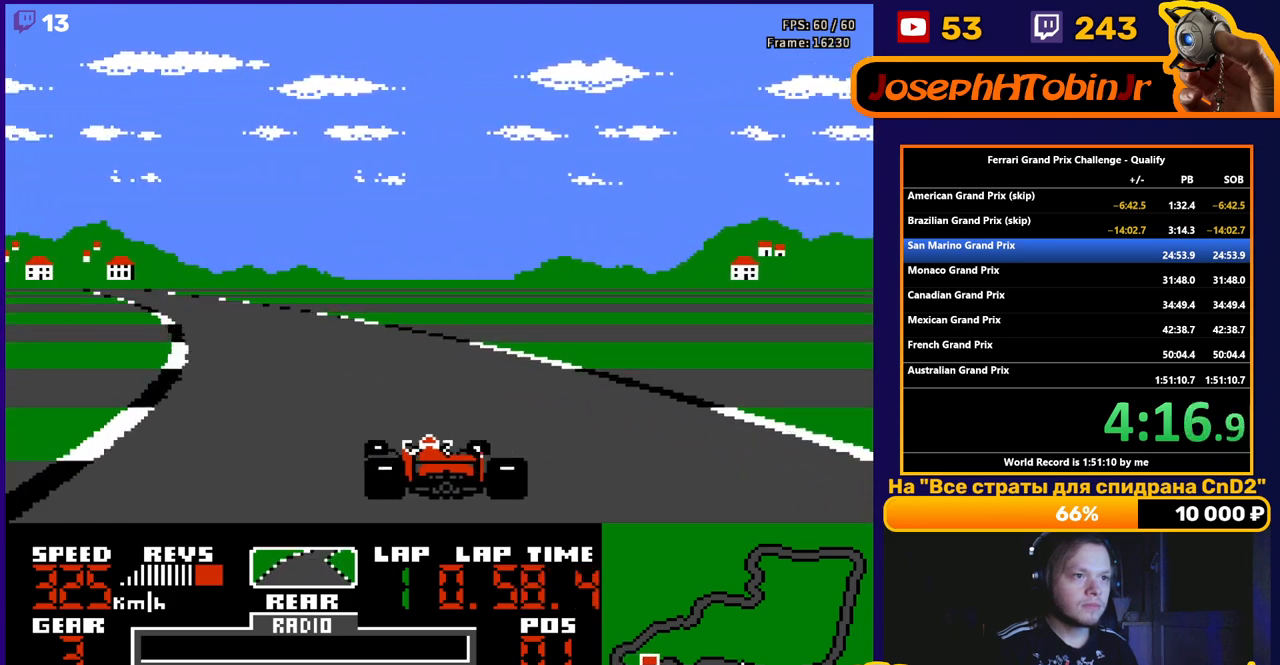
{"buttons": ["A"], "events": [[67, "DPAD_LEFT", "up"], [167, "DPAD_LEFT", "down"], [467, "DPAD_LEFT", "up"]]}
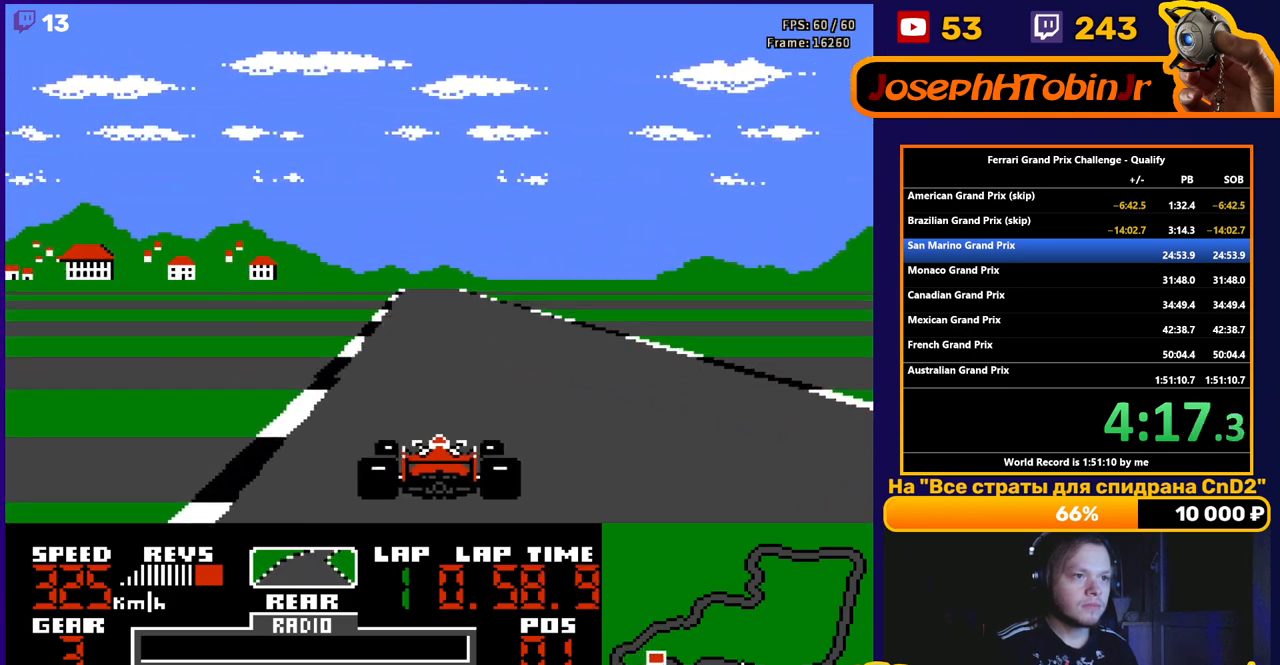
{"buttons": ["A"], "events": [[117, "DPAD_RIGHT", "down"], [217, "DPAD_RIGHT", "up"]]}
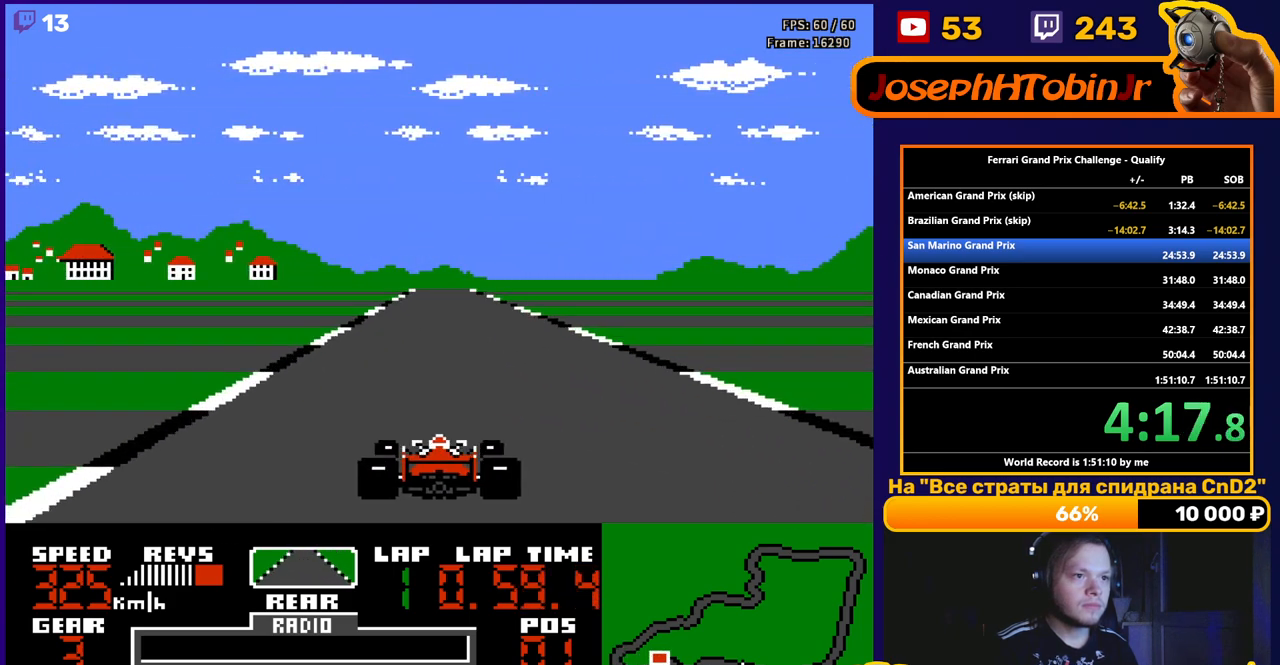
{"buttons": ["A"], "events": []}
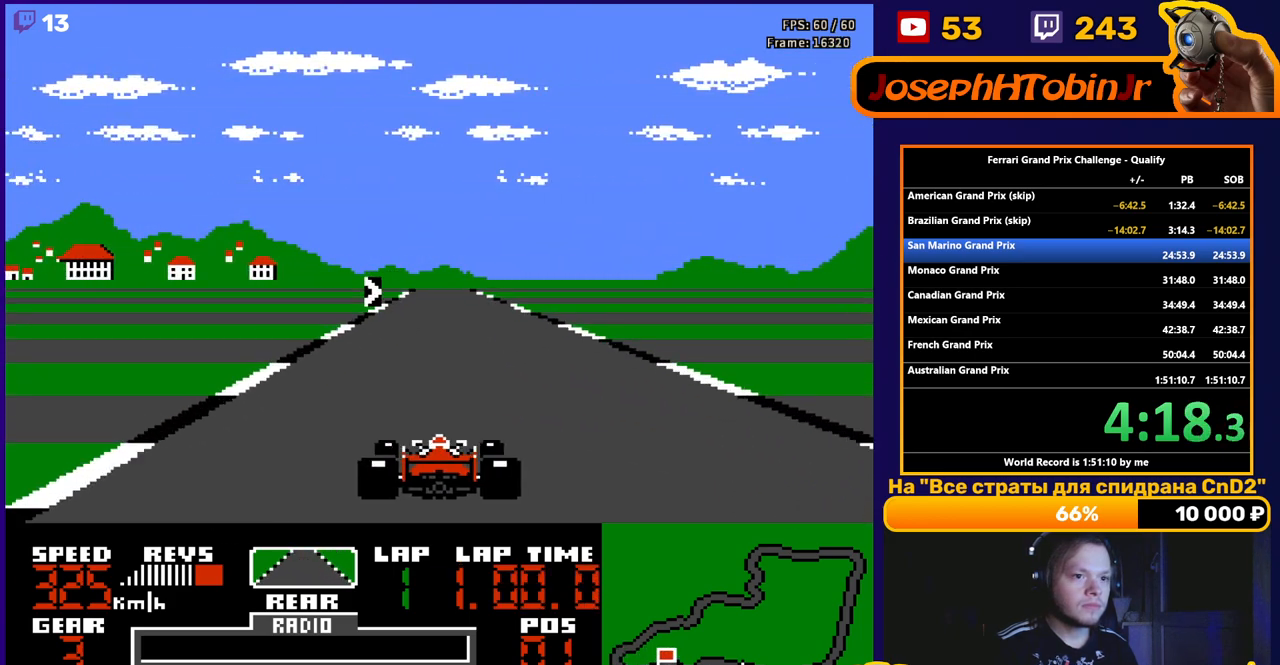
{"buttons": ["A"], "events": [[333, "DPAD_RIGHT", "down"], [417, "DPAD_RIGHT", "up"]]}
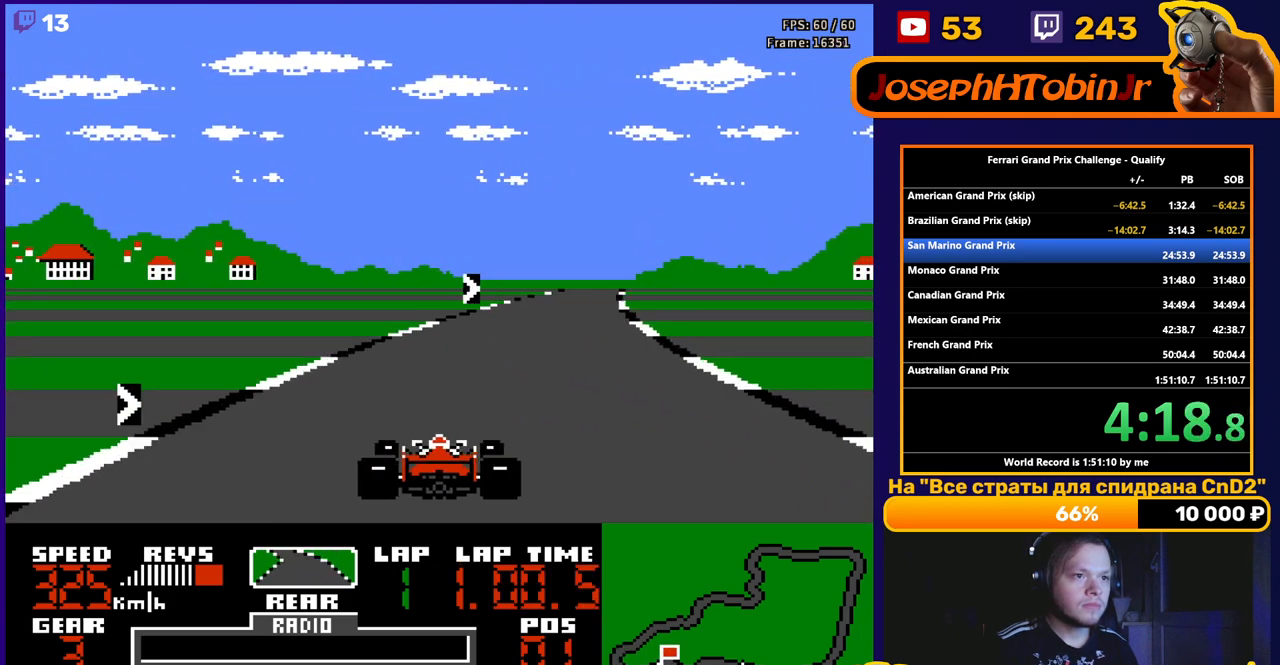
{"buttons": ["A", "DPAD_RIGHT"], "events": [[67, "DPAD_RIGHT", "down"], [383, "DPAD_RIGHT", "up"], [500, "DPAD_RIGHT", "down"]]}
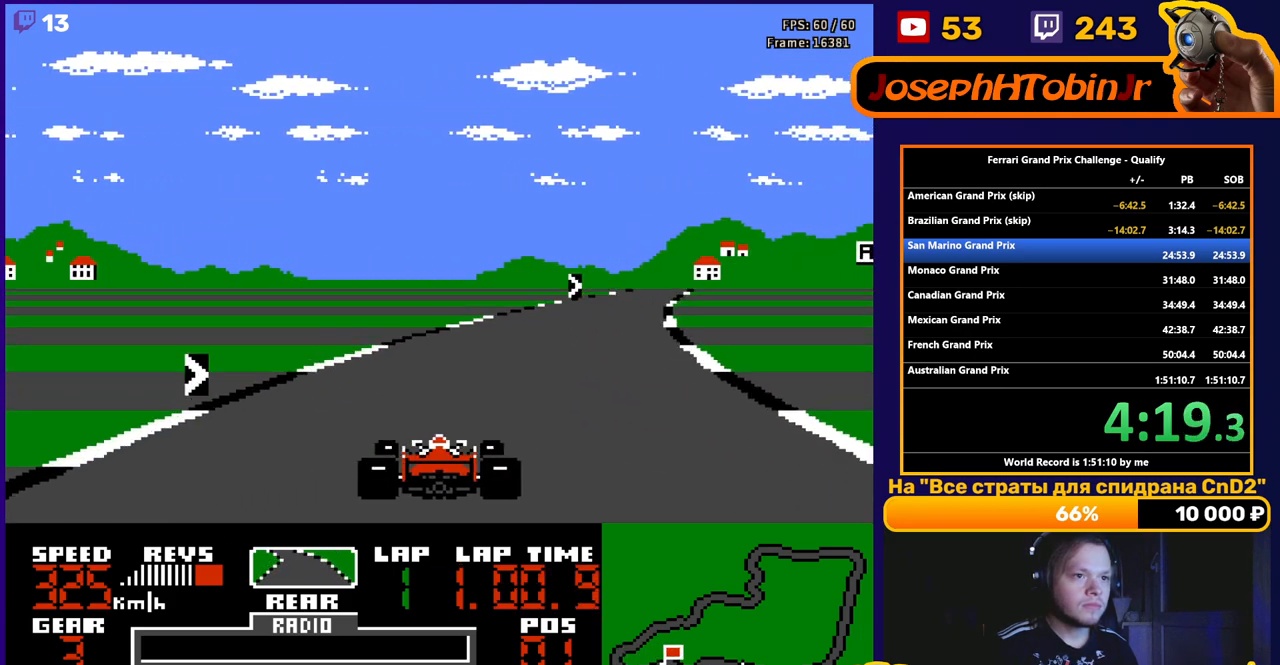
{"buttons": ["A", "DPAD_RIGHT"], "events": [[217, "DPAD_RIGHT", "up"], [367, "DPAD_RIGHT", "down"]]}
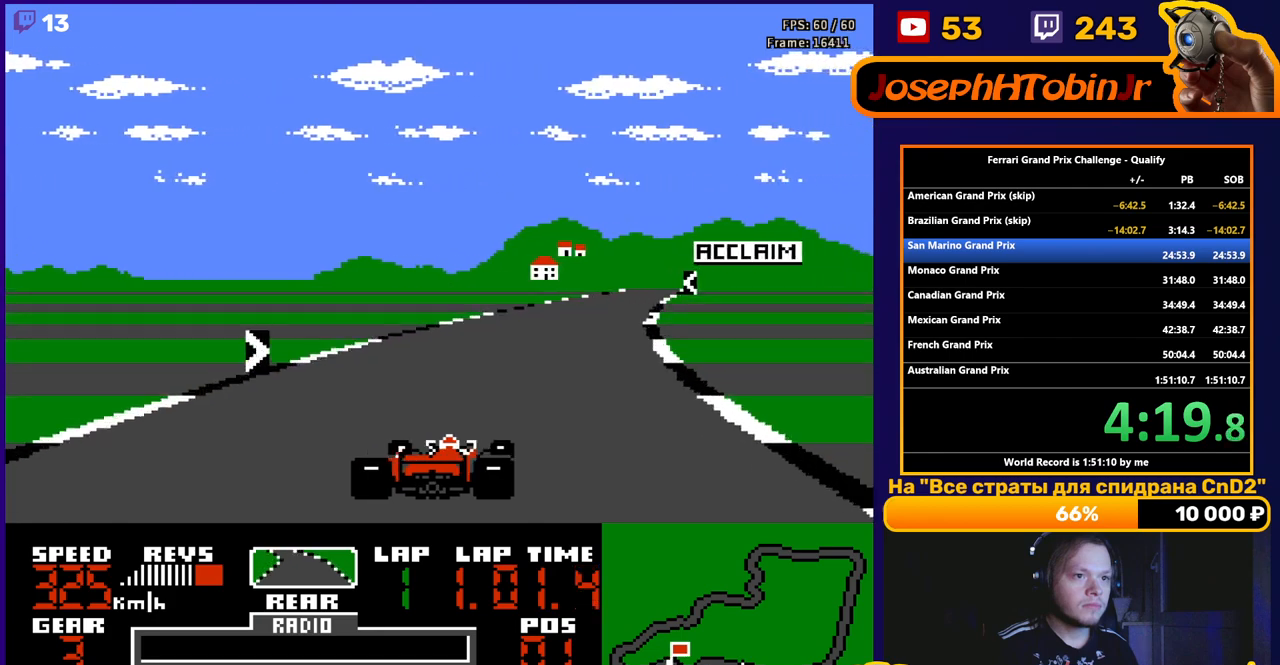
{"buttons": ["A", "DPAD_RIGHT"], "events": [[33, "DPAD_RIGHT", "up"], [133, "DPAD_RIGHT", "down"], [300, "DPAD_RIGHT", "up"], [417, "DPAD_RIGHT", "down"]]}
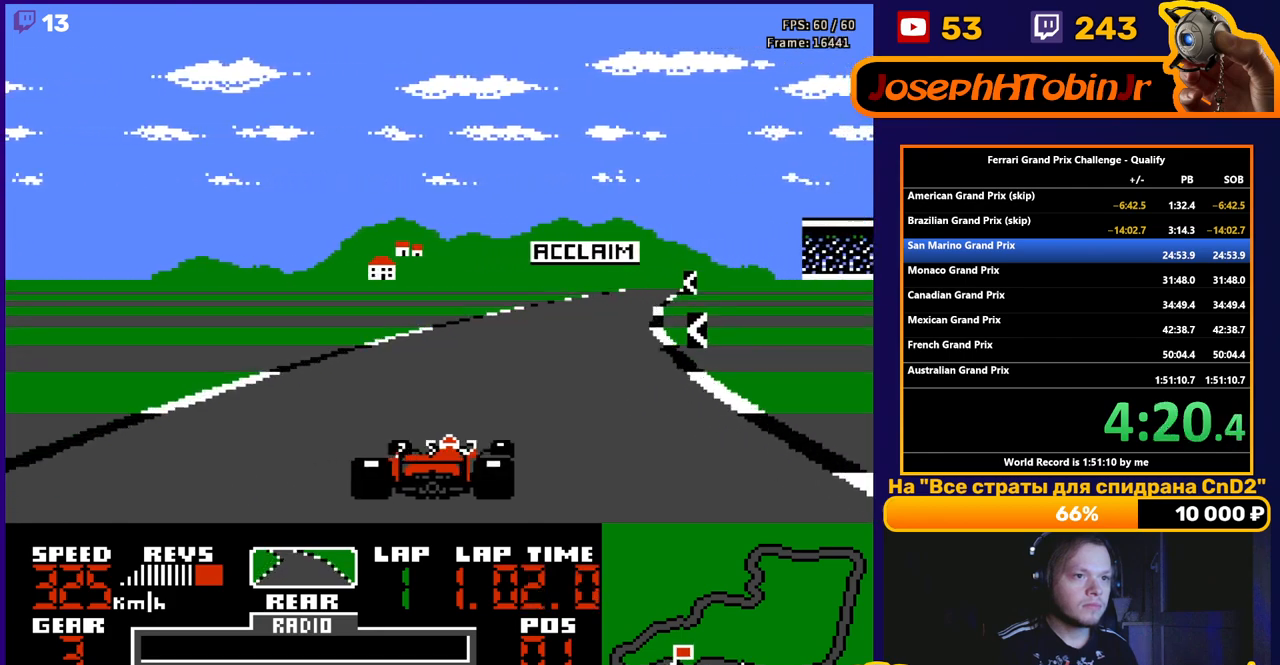
{"buttons": ["A", "DPAD_LEFT"], "events": [[33, "DPAD_RIGHT", "up"], [150, "DPAD_RIGHT", "down"], [267, "DPAD_RIGHT", "up"], [483, "DPAD_LEFT", "down"]]}
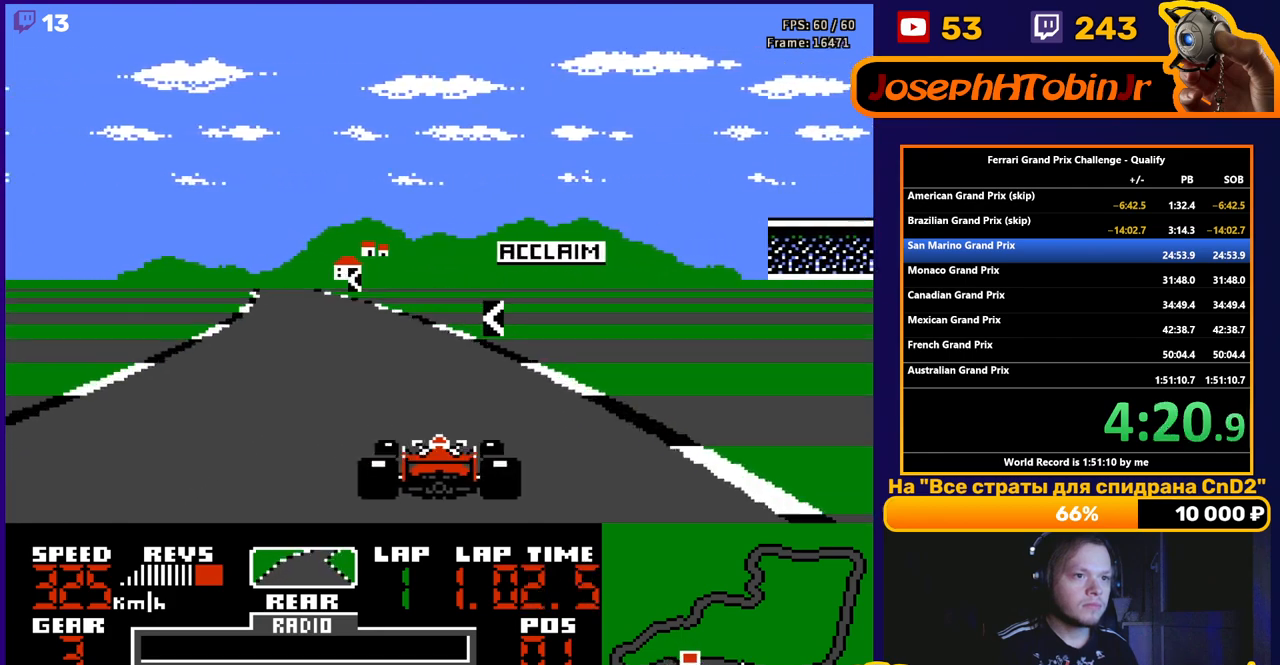
{"buttons": ["A", "DPAD_LEFT"], "events": [[283, "DPAD_LEFT", "up"], [367, "DPAD_LEFT", "down"]]}
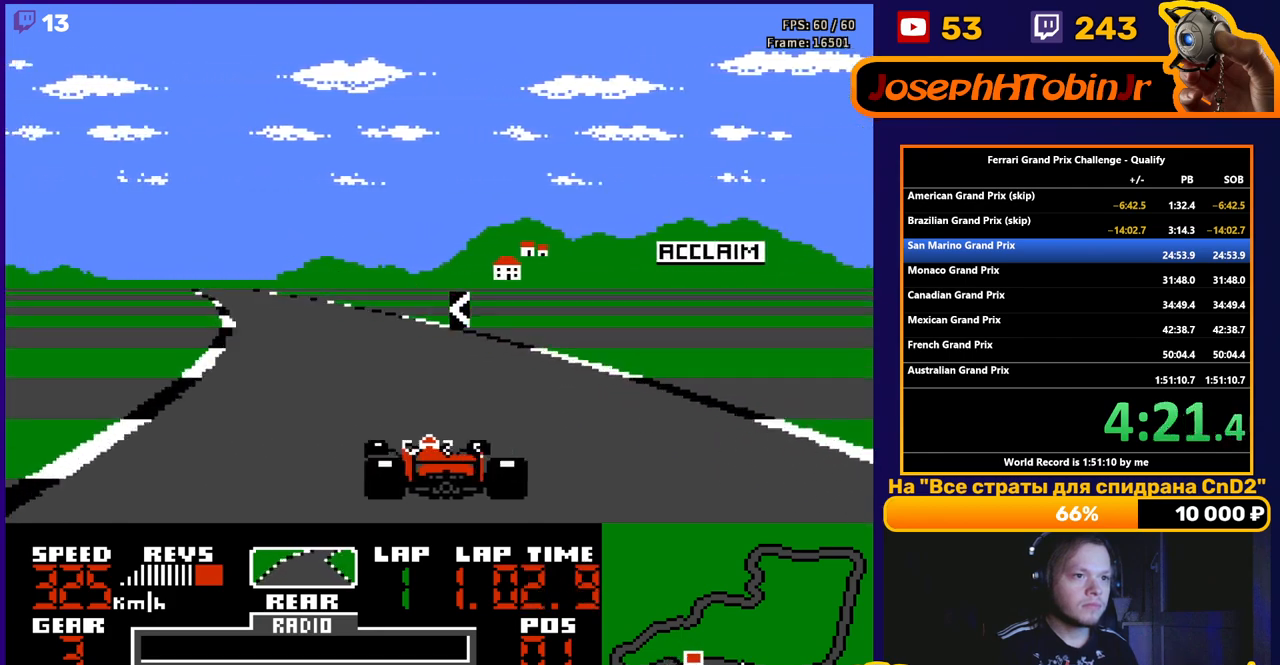
{"buttons": ["A", "DPAD_LEFT"], "events": [[33, "DPAD_LEFT", "up"], [150, "DPAD_LEFT", "down"], [317, "DPAD_LEFT", "up"], [400, "DPAD_LEFT", "down"]]}
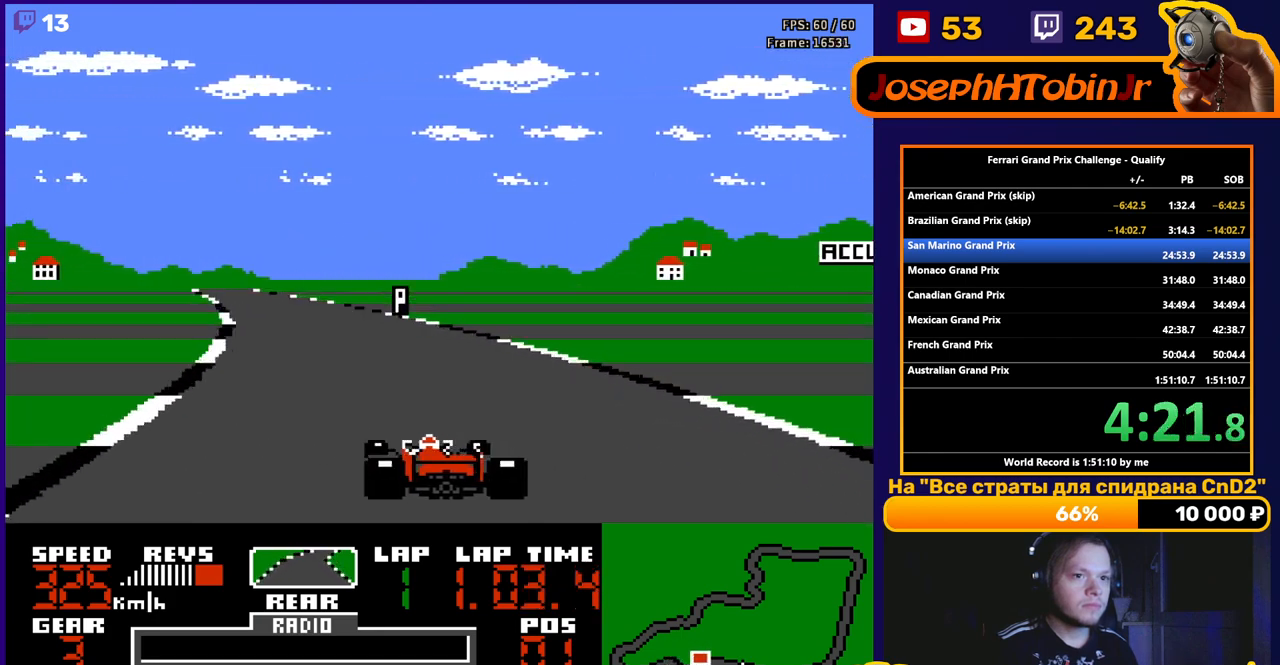
{"buttons": ["A", "DPAD_LEFT"], "events": [[83, "DPAD_LEFT", "up"], [167, "DPAD_LEFT", "down"], [250, "DPAD_LEFT", "up"], [450, "DPAD_LEFT", "down"]]}
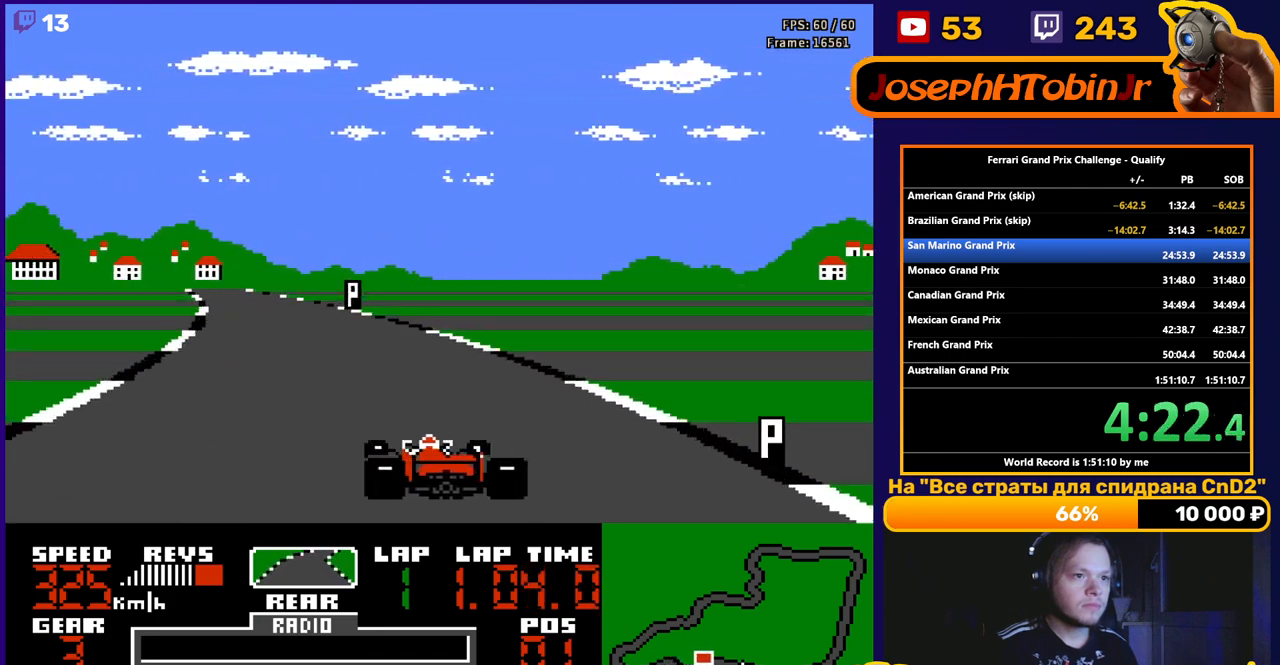
{"buttons": ["A", "DPAD_LEFT"], "events": [[217, "DPAD_LEFT", "up"], [333, "DPAD_LEFT", "down"]]}
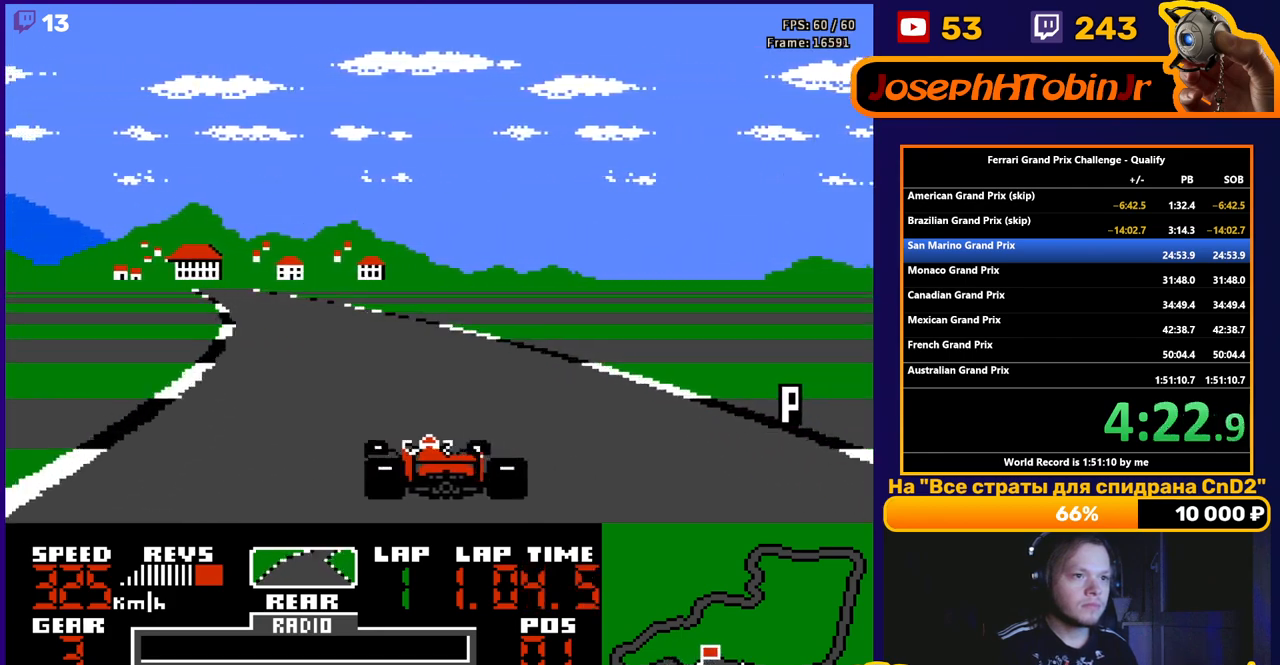
{"buttons": ["A", "DPAD_LEFT"], "events": [[50, "DPAD_LEFT", "up"], [167, "DPAD_LEFT", "down"], [333, "DPAD_LEFT", "up"], [433, "DPAD_LEFT", "down"]]}
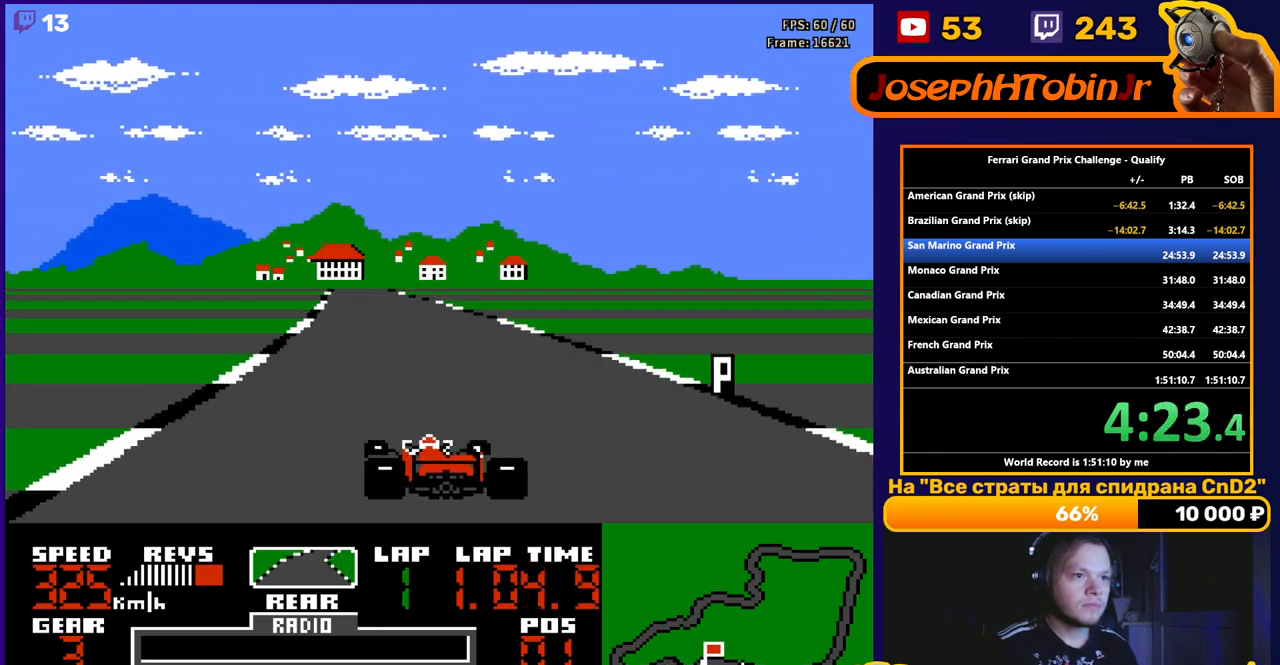
{"buttons": ["A"], "events": [[83, "DPAD_LEFT", "up"], [233, "DPAD_RIGHT", "down"], [350, "DPAD_RIGHT", "up"]]}
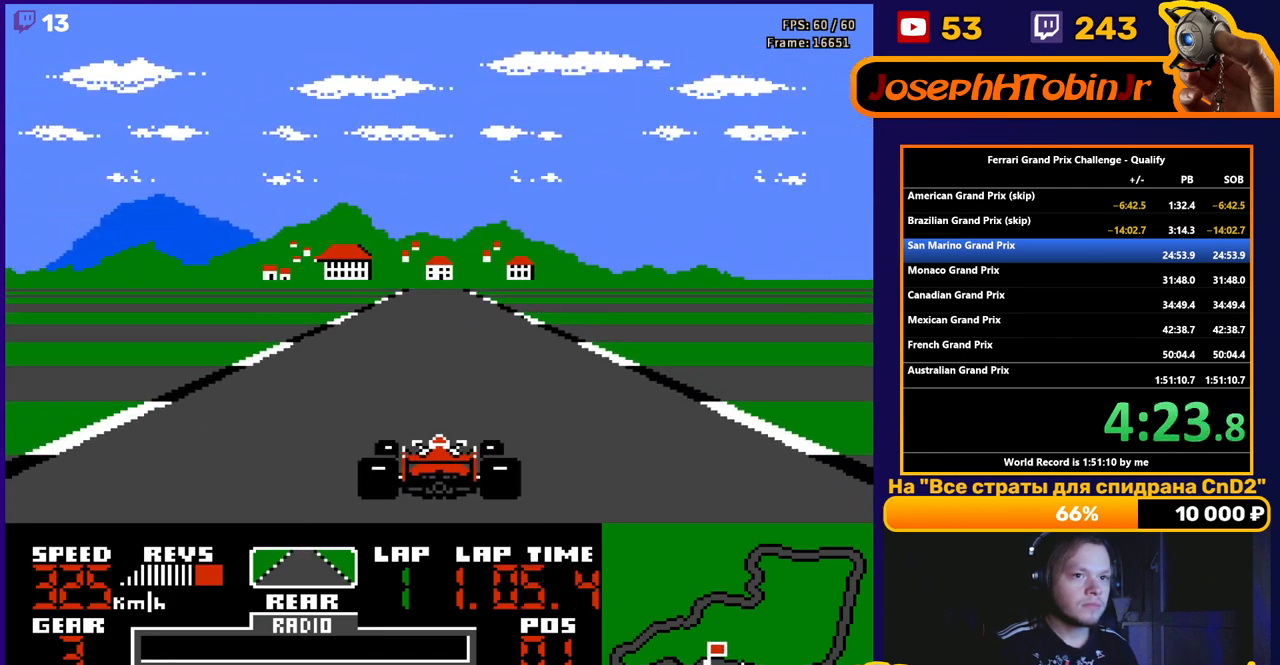
{"buttons": ["A"], "events": []}
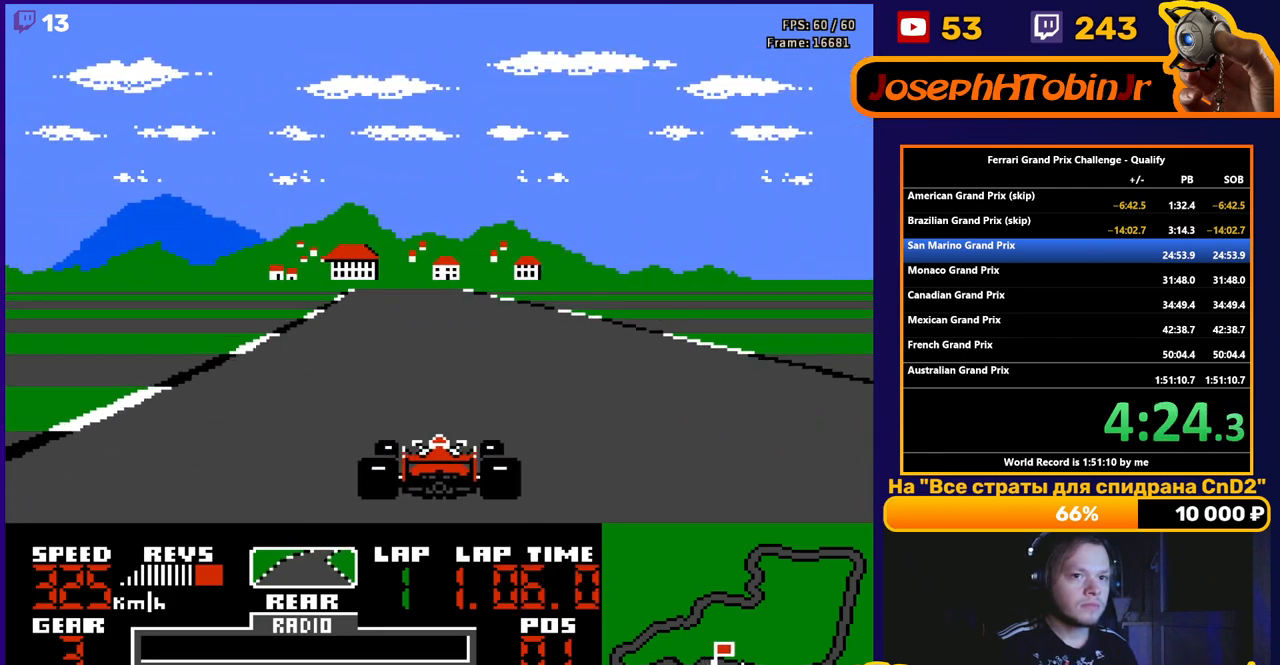
{"buttons": ["A"], "events": [[283, "DPAD_LEFT", "down"], [417, "DPAD_LEFT", "up"]]}
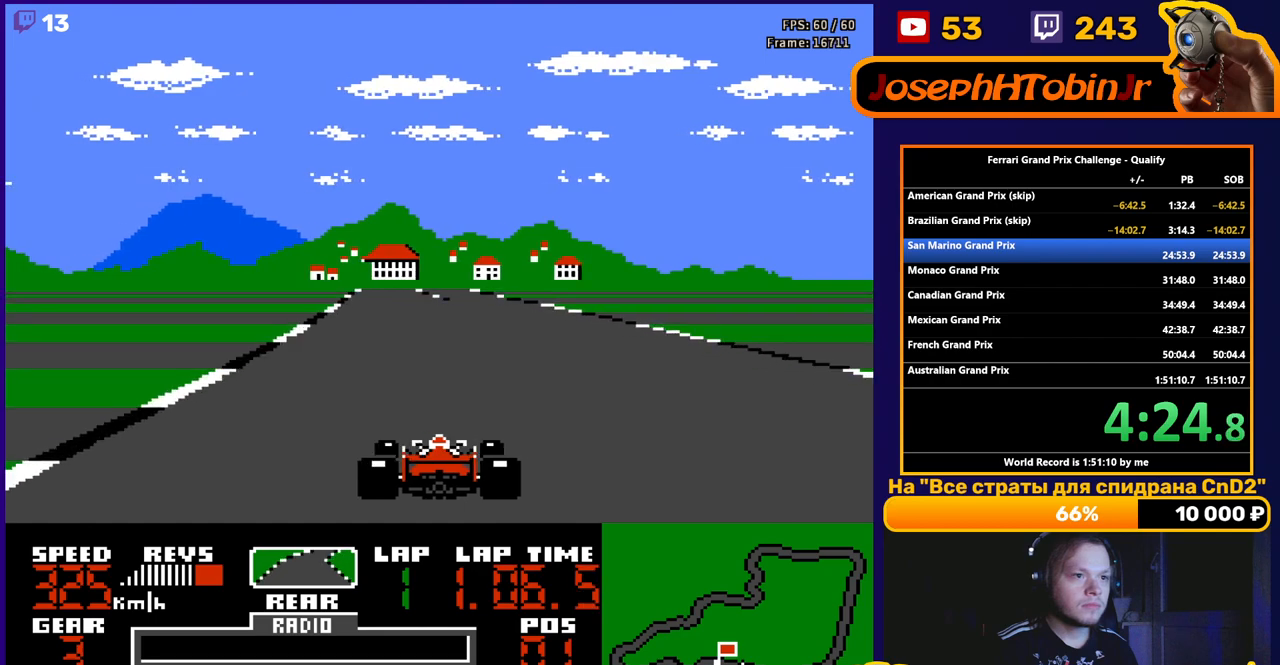
{"buttons": ["A"], "events": [[283, "DPAD_LEFT", "down"], [433, "DPAD_LEFT", "up"]]}
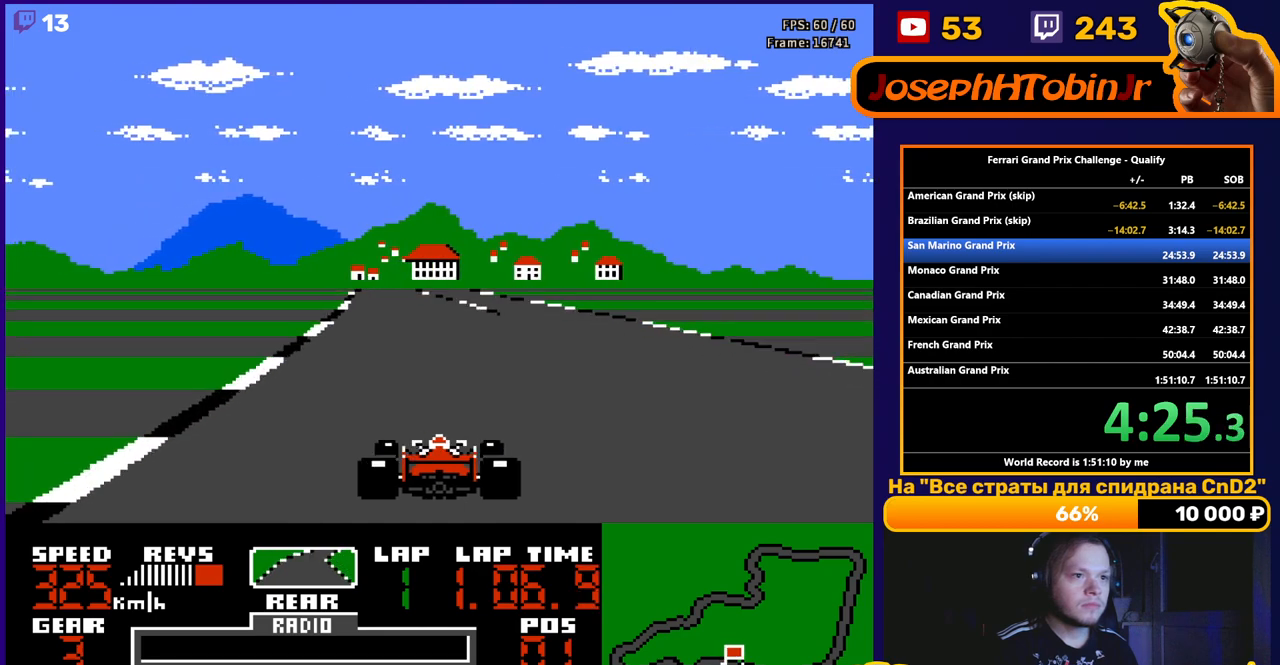
{"buttons": ["A", "DPAD_LEFT"], "events": [[467, "DPAD_LEFT", "down"]]}